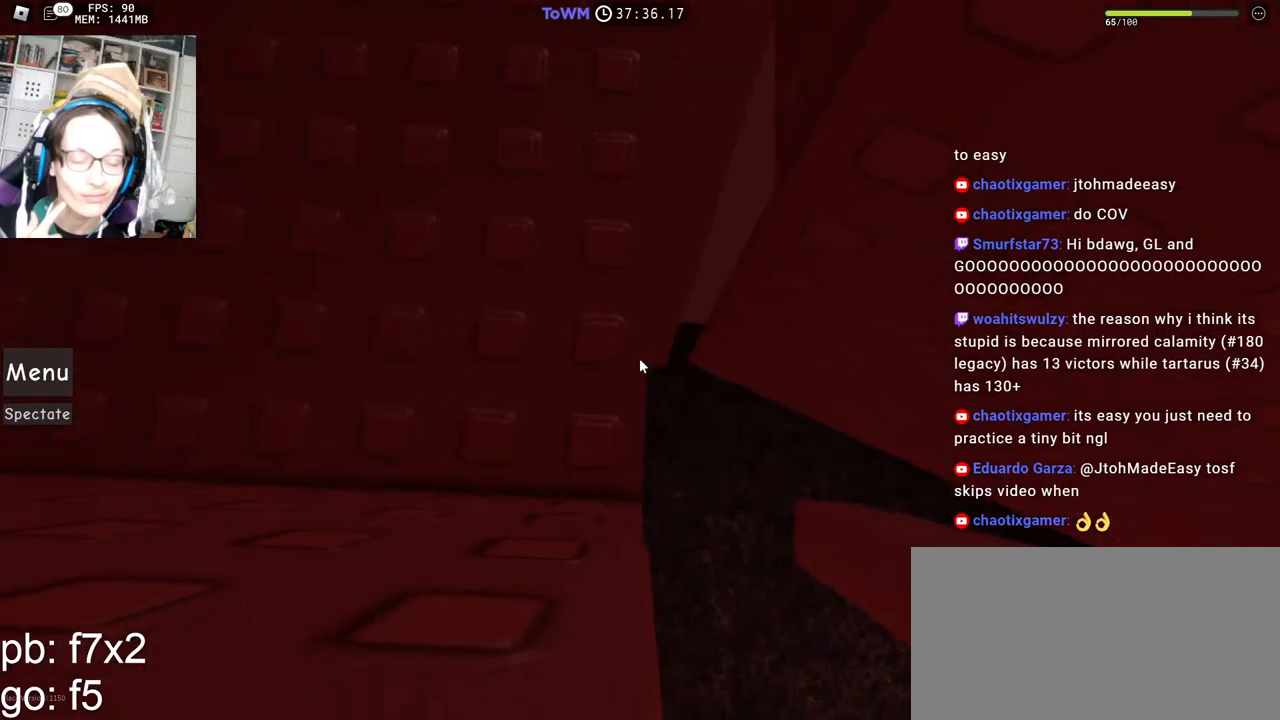
Gameplay with keyboard and mouse; each line is a JSON object with the keys and mouse buttons held at the frame after it. "events" lists presses ("down") and releases ("up") of "a", "ctrl", "d", "e", "q", "s", "shift", "space", "w", "mouse_left", "mouse_wheel", "mouse_right", "mouse_mb4" and "mouse_mb5" between this image and that frame as [ms after this image, input, new state], when the widget could be followed in between. "mouse_left", "mouse_wheel", "mouse_right", "mouse_mb4", "mouse_mb5" = the "left", "wheel", "right", "mb4", "mb5" buttons of the "mouse" list. No other keys are recorded. "wheel" means that the mouse wheel is clicked or scrolled. Mouse movement is not recorded.
{"keys": [], "mouse": ["right"], "events": [[434, "s", "down"], [450, "s", "up"]]}
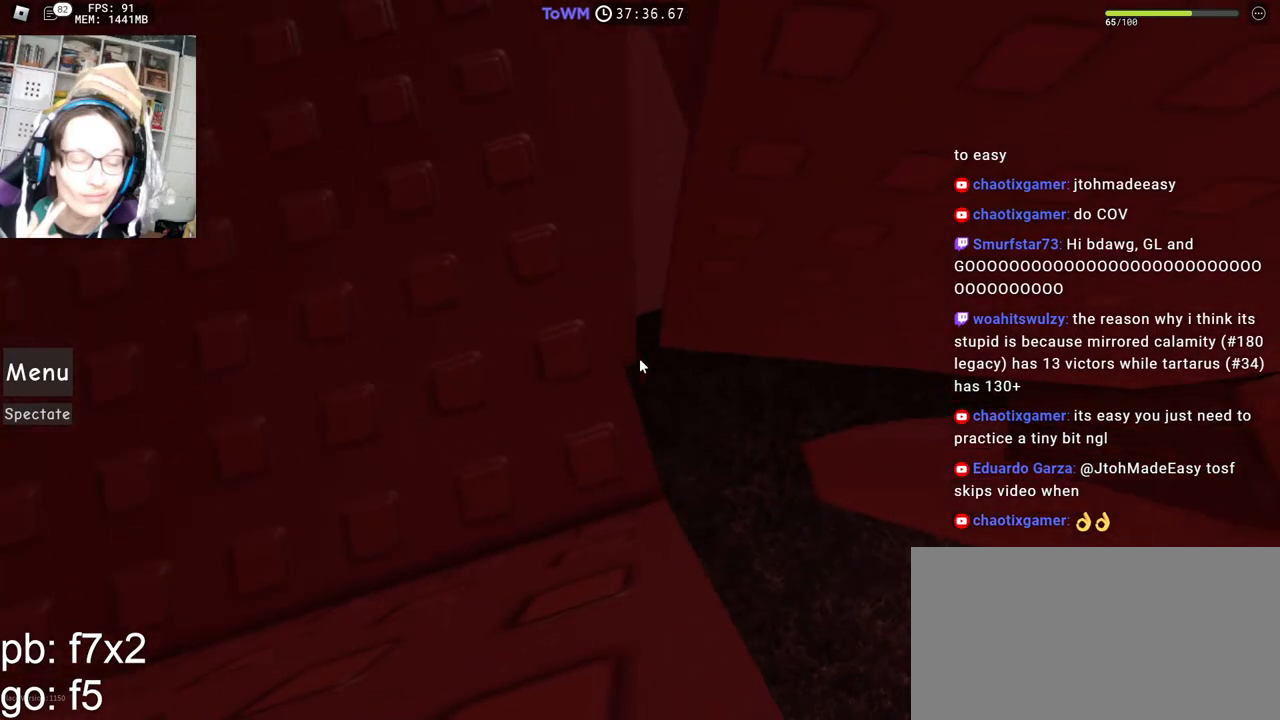
{"keys": [], "mouse": ["right"], "events": []}
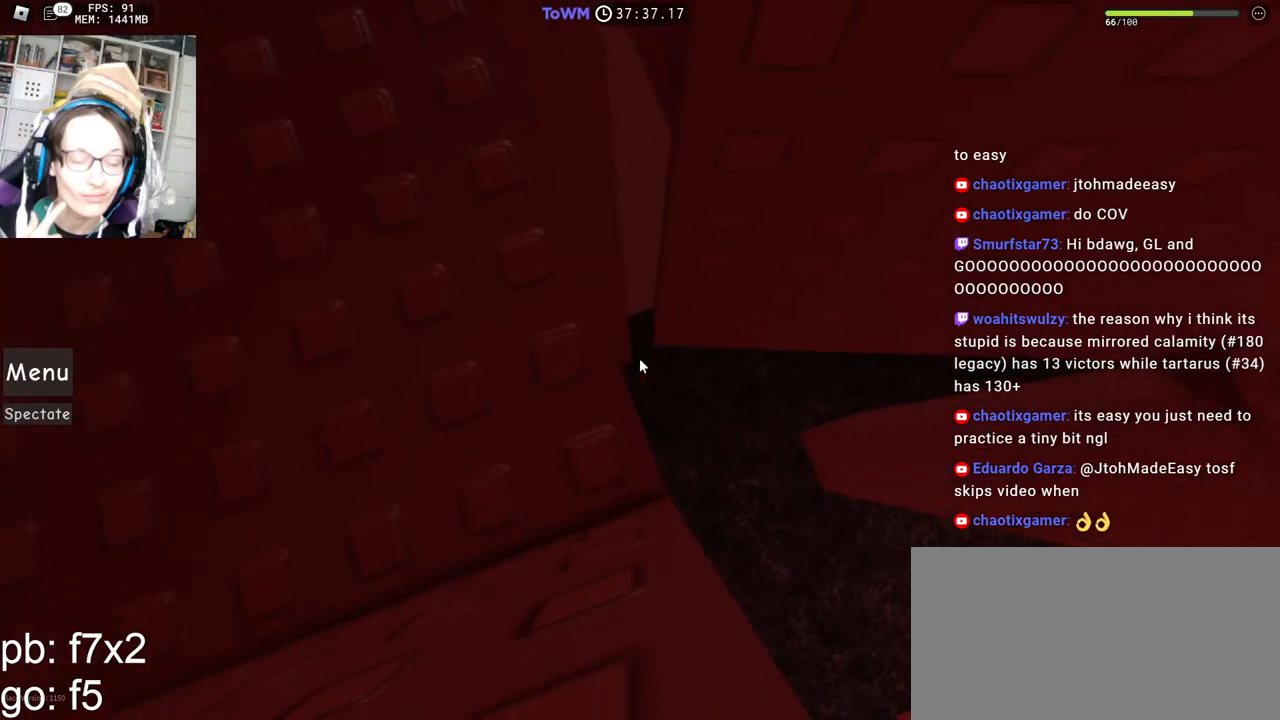
{"keys": [], "mouse": ["right"], "events": [[217, "s", "down"], [250, "s", "up"], [367, "s", "down"], [434, "s", "up"]]}
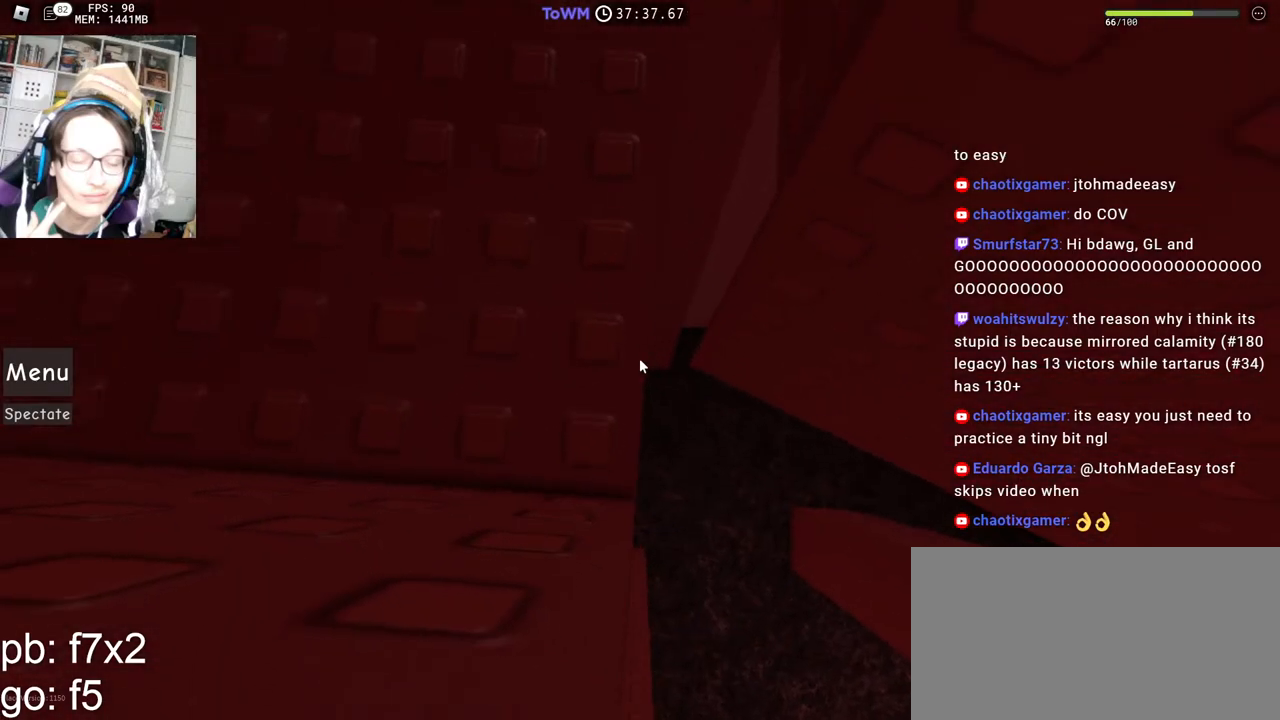
{"keys": [], "mouse": ["right"], "events": [[50, "s", "down"], [100, "s", "up"], [434, "s", "down"], [484, "s", "up"]]}
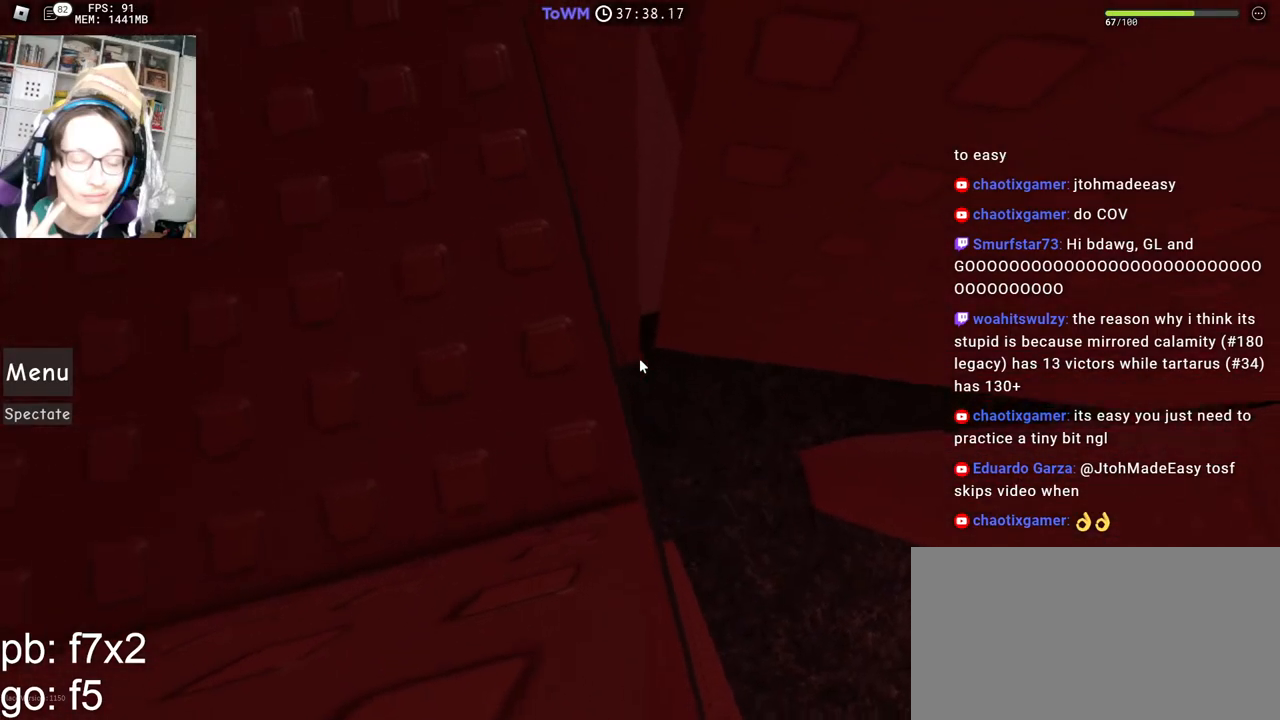
{"keys": [], "mouse": ["right"], "events": [[100, "s", "down"], [167, "s", "up"], [250, "s", "down"], [350, "s", "up"], [417, "s", "down"], [500, "s", "up"]]}
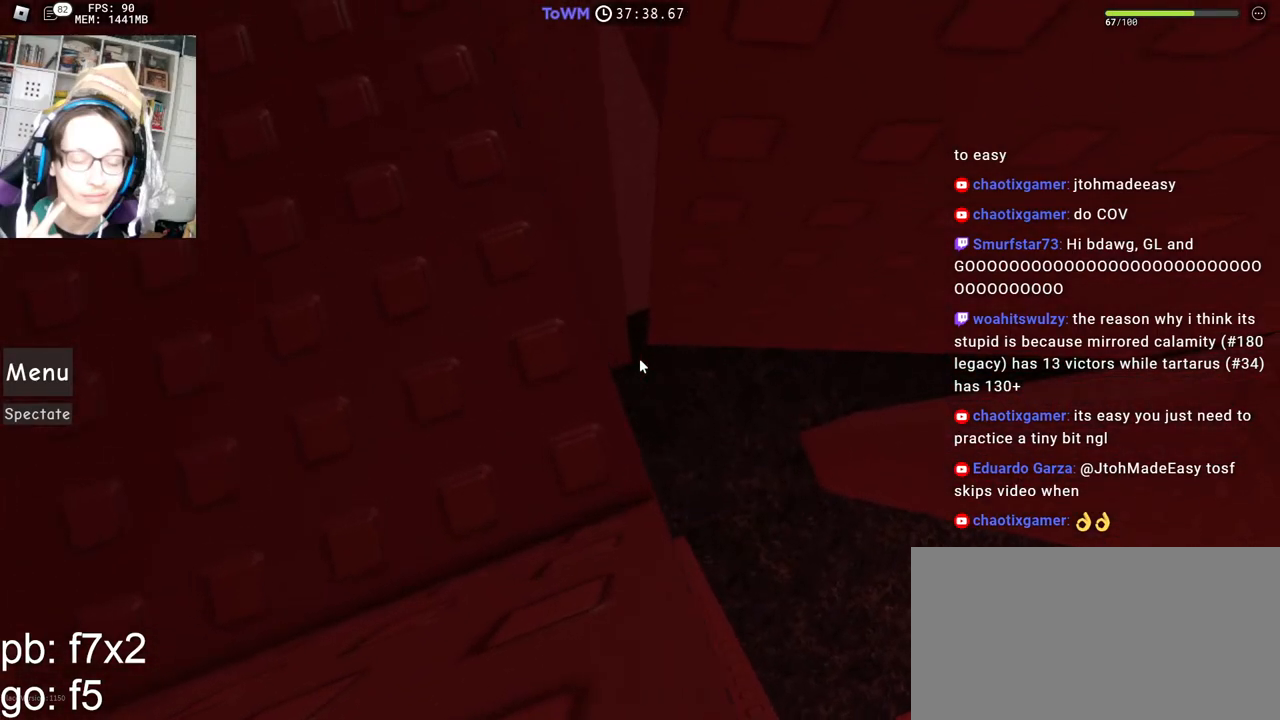
{"keys": [], "mouse": ["right"], "events": [[84, "s", "down"], [134, "s", "up"], [217, "s", "down"], [284, "s", "up"]]}
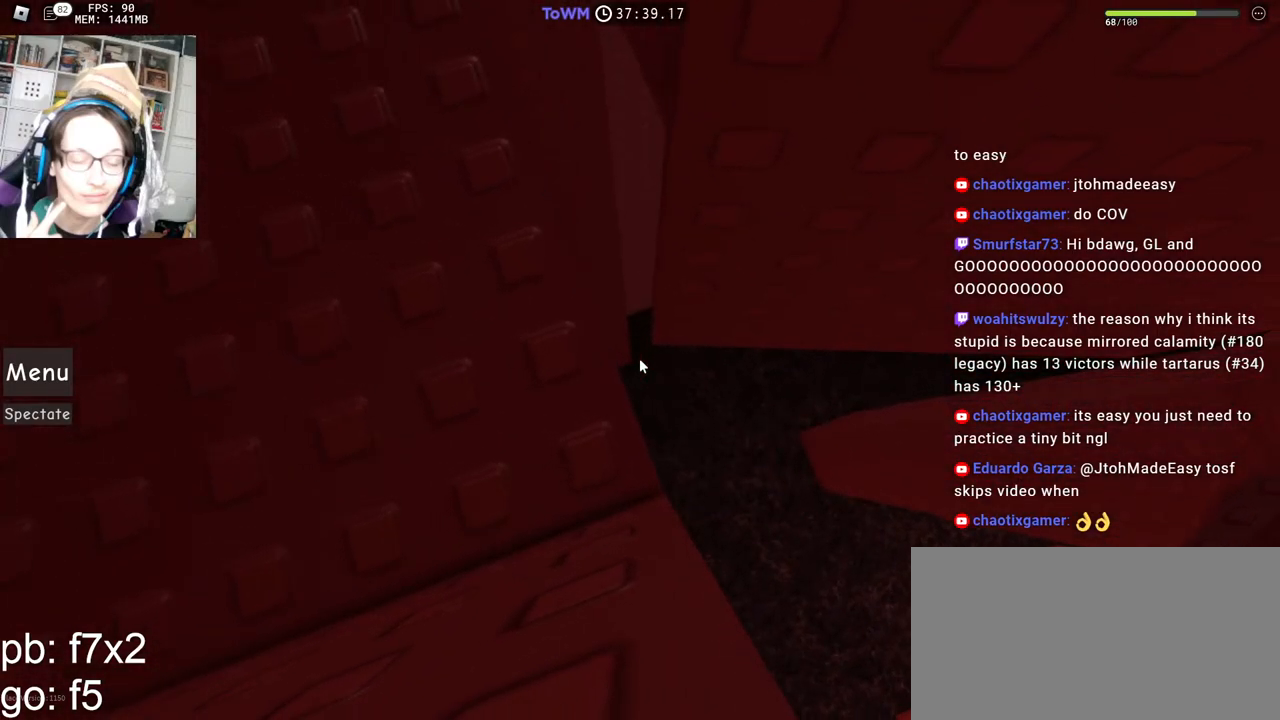
{"keys": [], "mouse": ["right"], "events": [[234, "mouse_wheel", "down"], [417, "mouse_wheel", "up"]]}
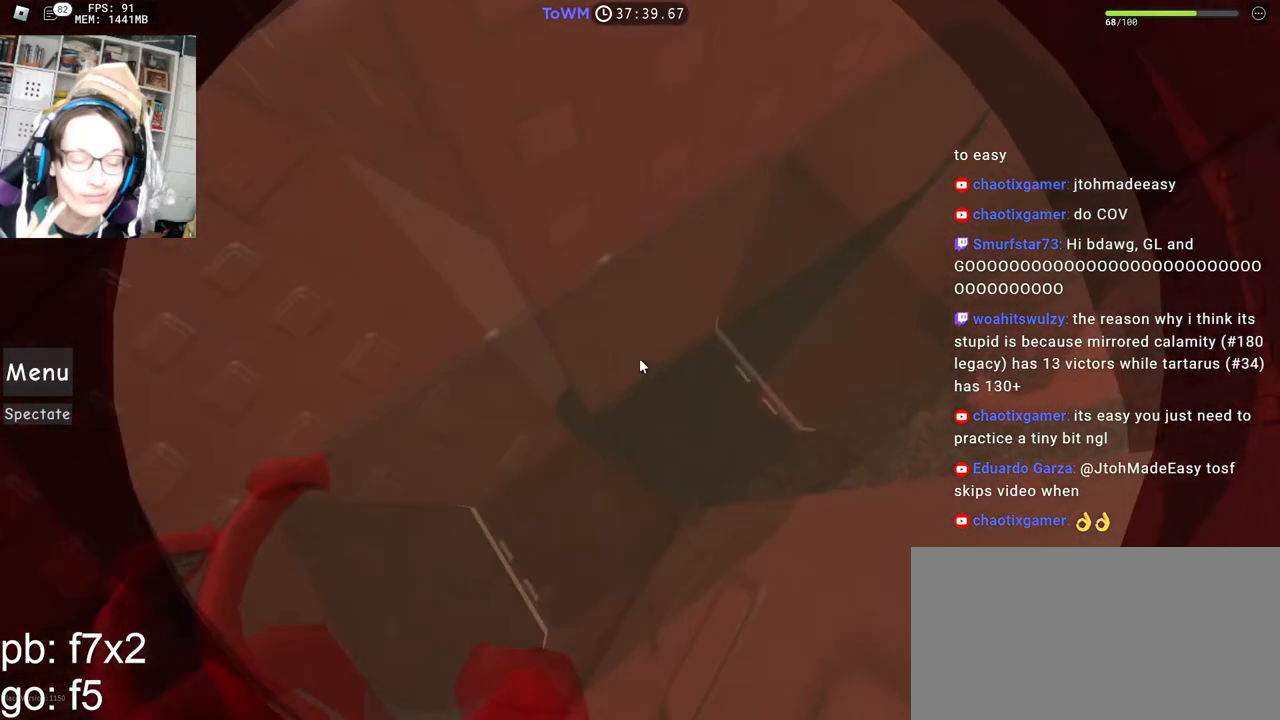
{"keys": [], "mouse": ["right"], "events": []}
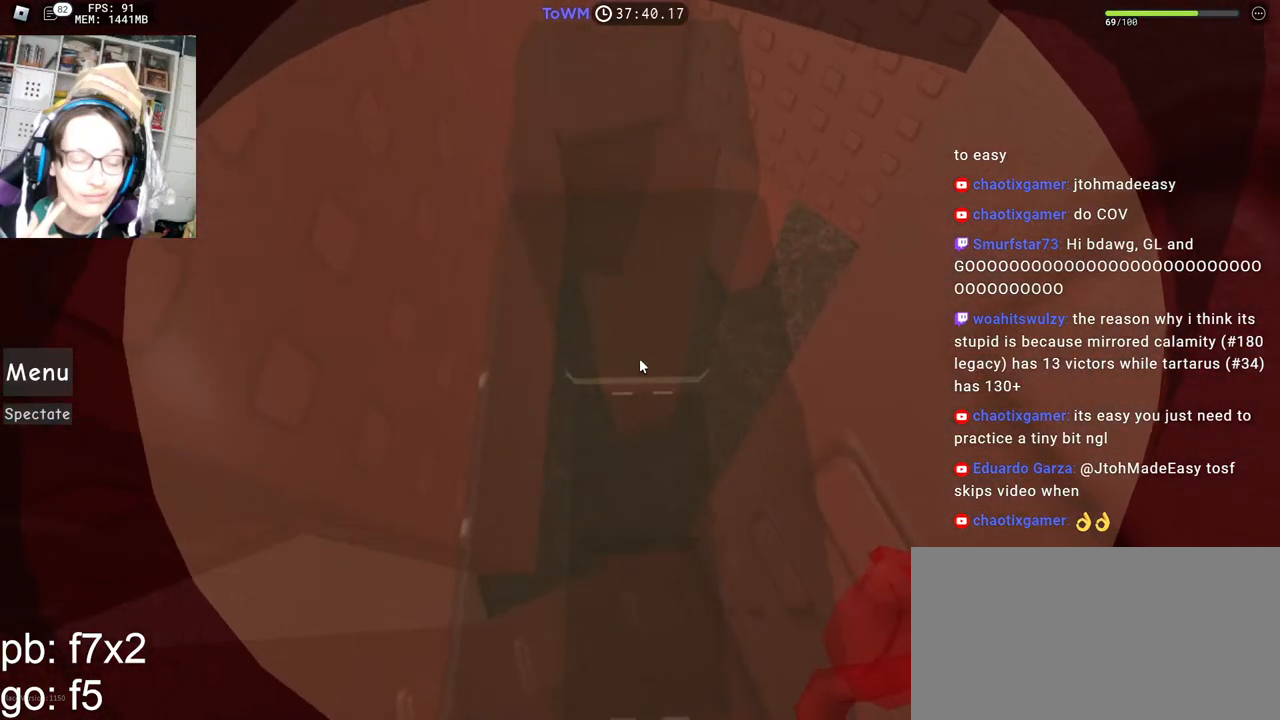
{"keys": [], "mouse": ["right"], "events": []}
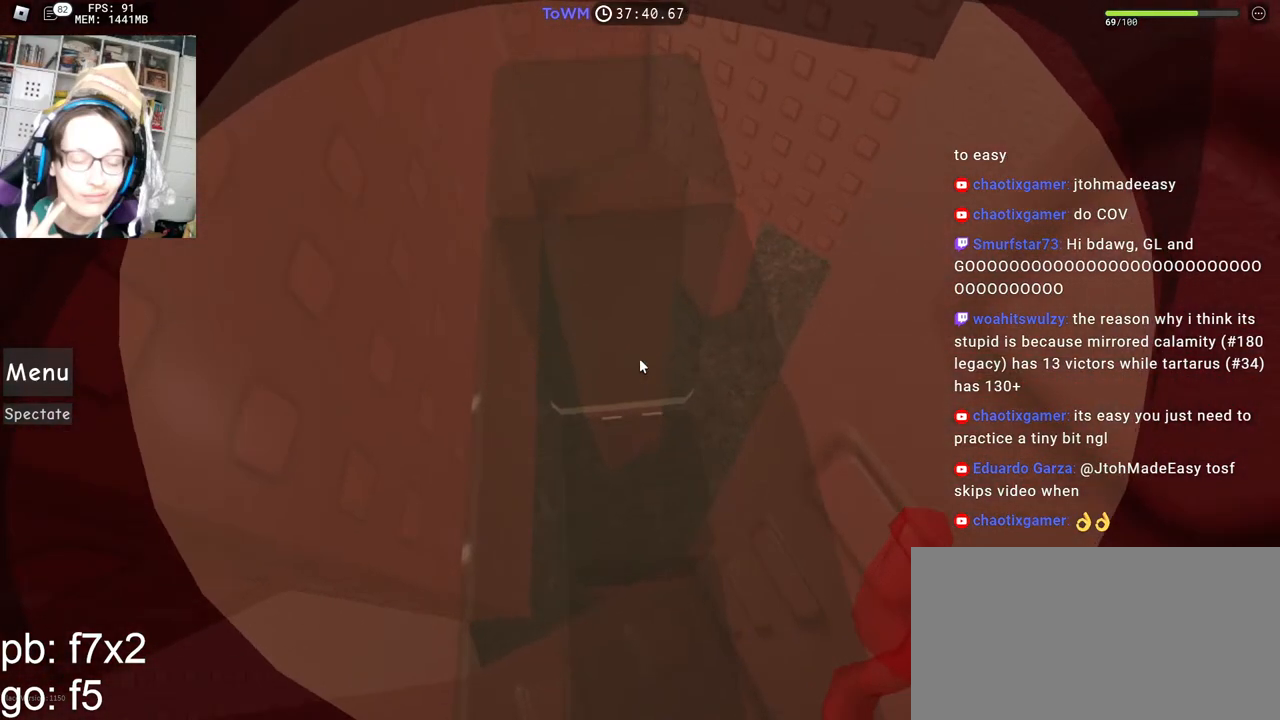
{"keys": [], "mouse": ["right"], "events": []}
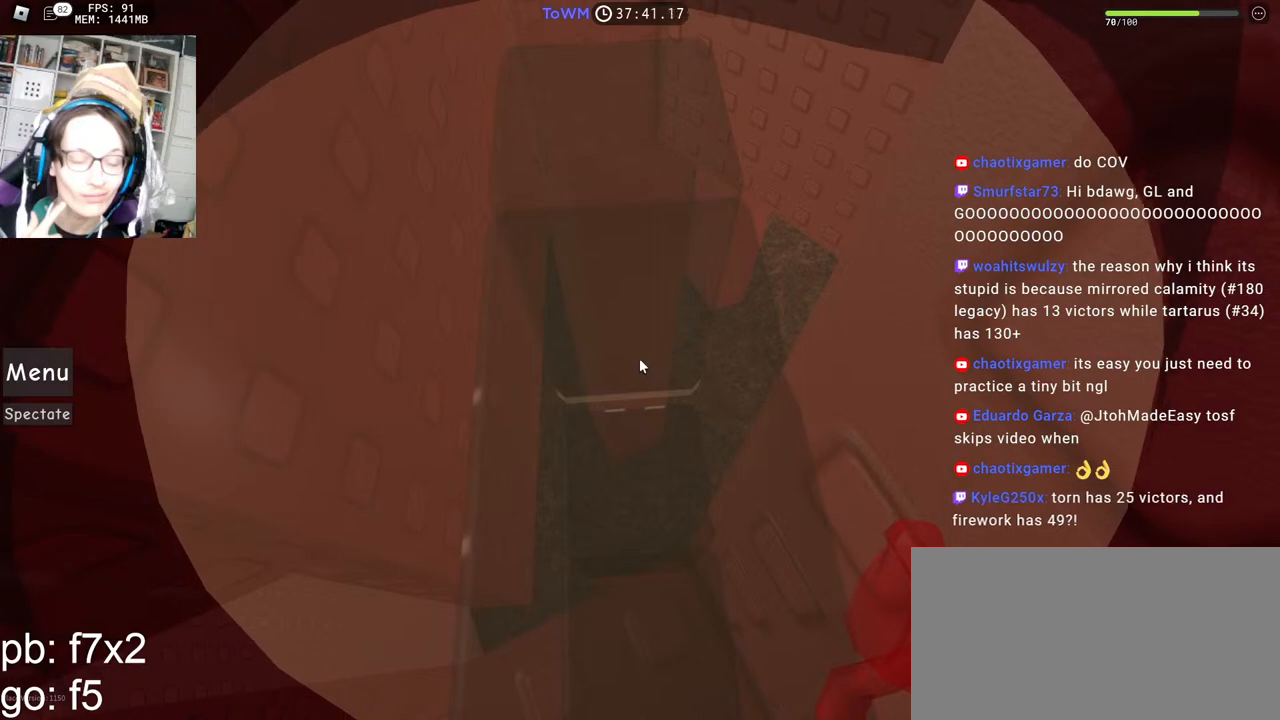
{"keys": [], "mouse": ["right"], "events": []}
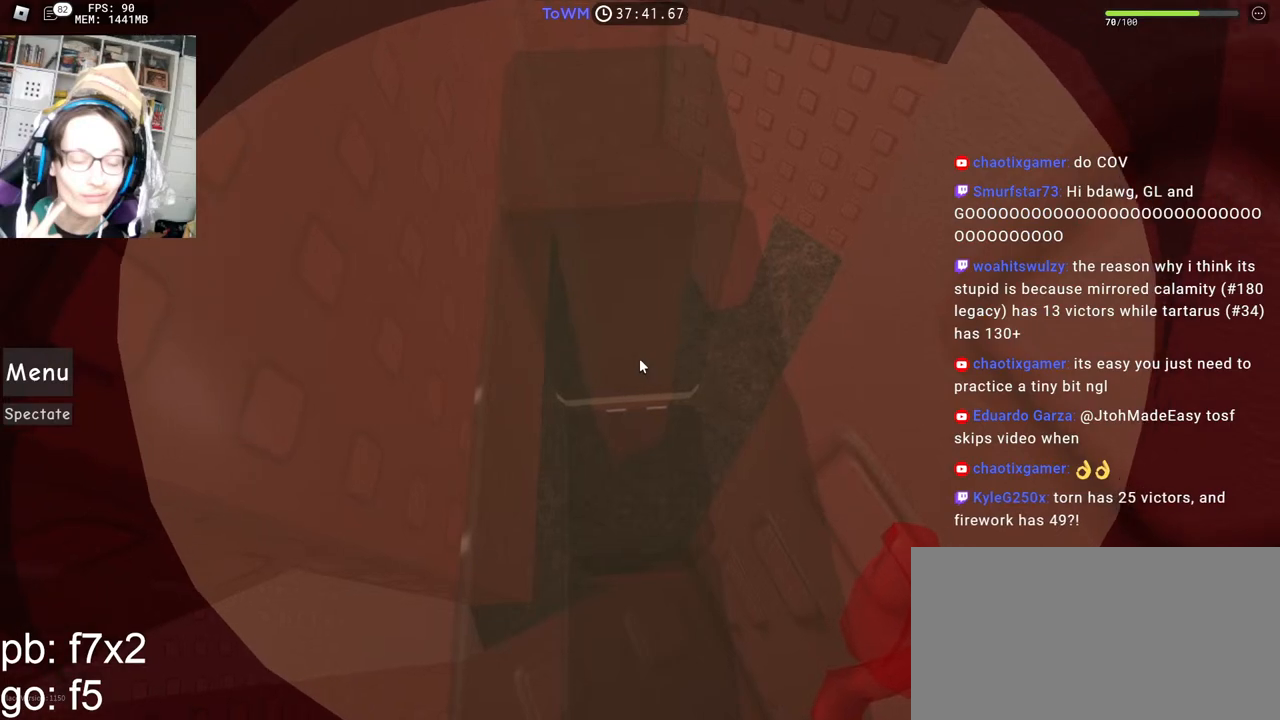
{"keys": [], "mouse": ["right"], "events": []}
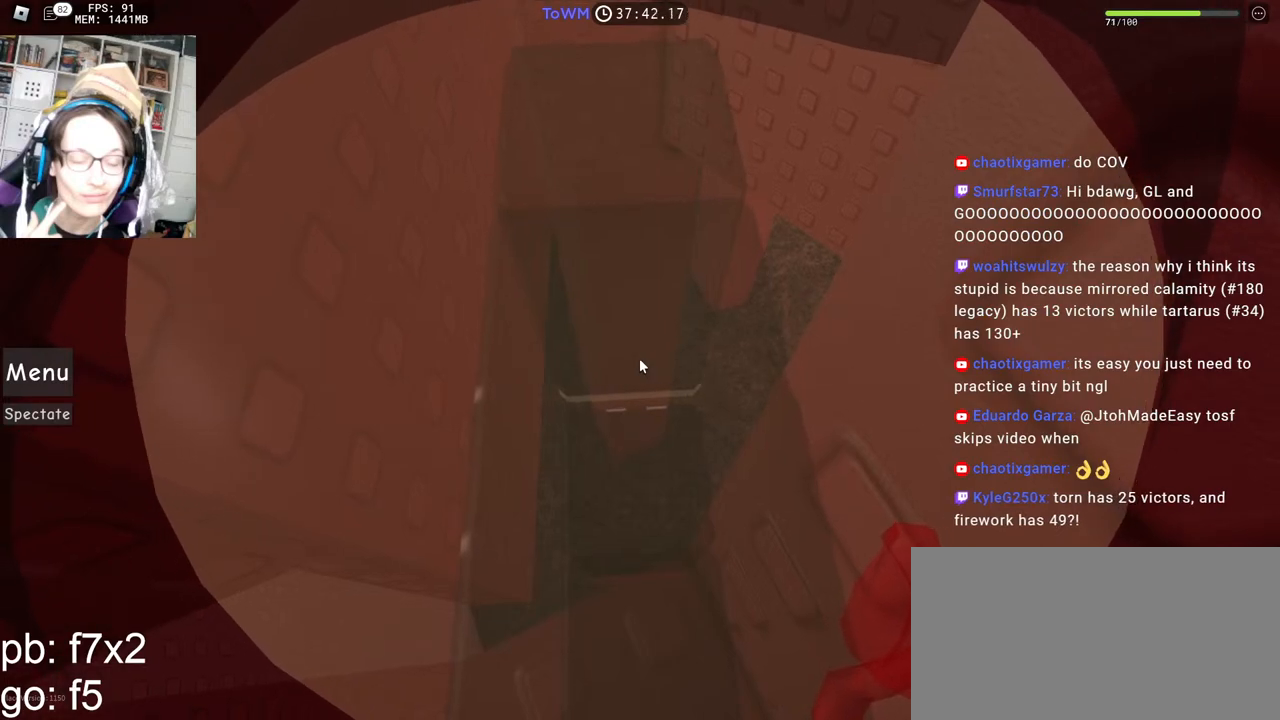
{"keys": ["w"], "mouse": ["right"], "events": [[234, "w", "down"], [317, "space", "down"], [417, "space", "up"]]}
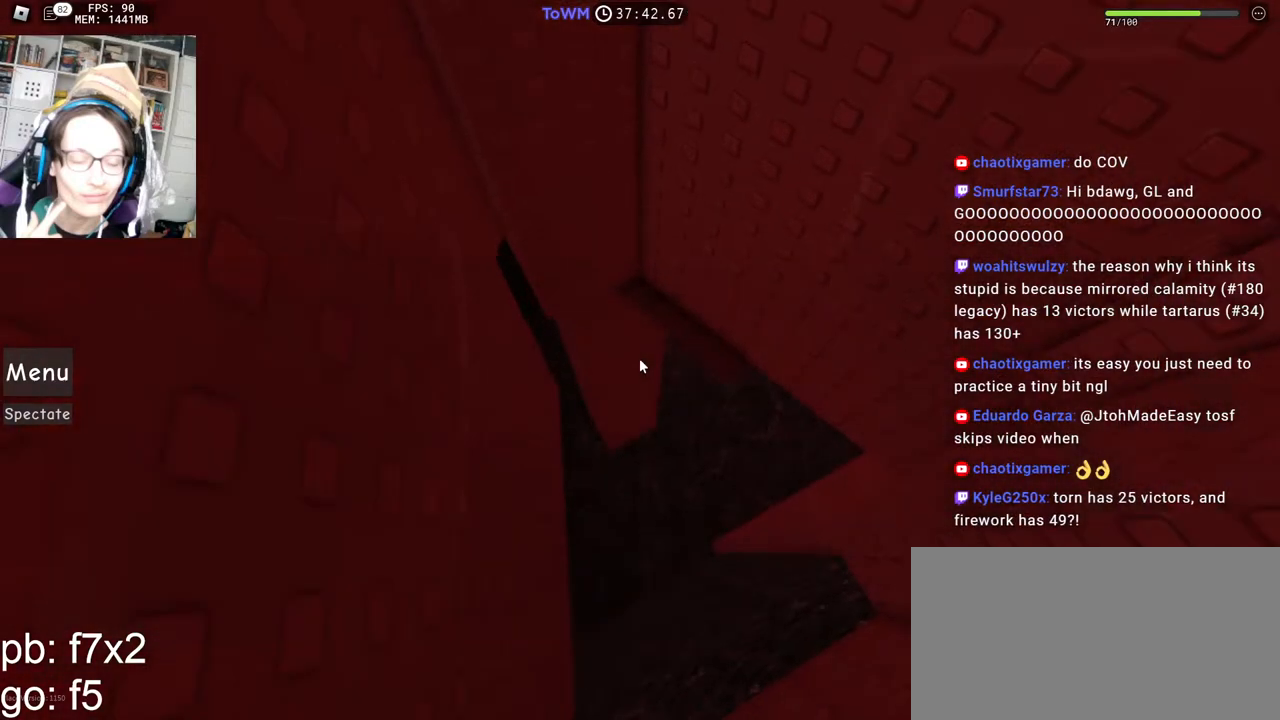
{"keys": [], "mouse": ["right"], "events": [[384, "w", "up"]]}
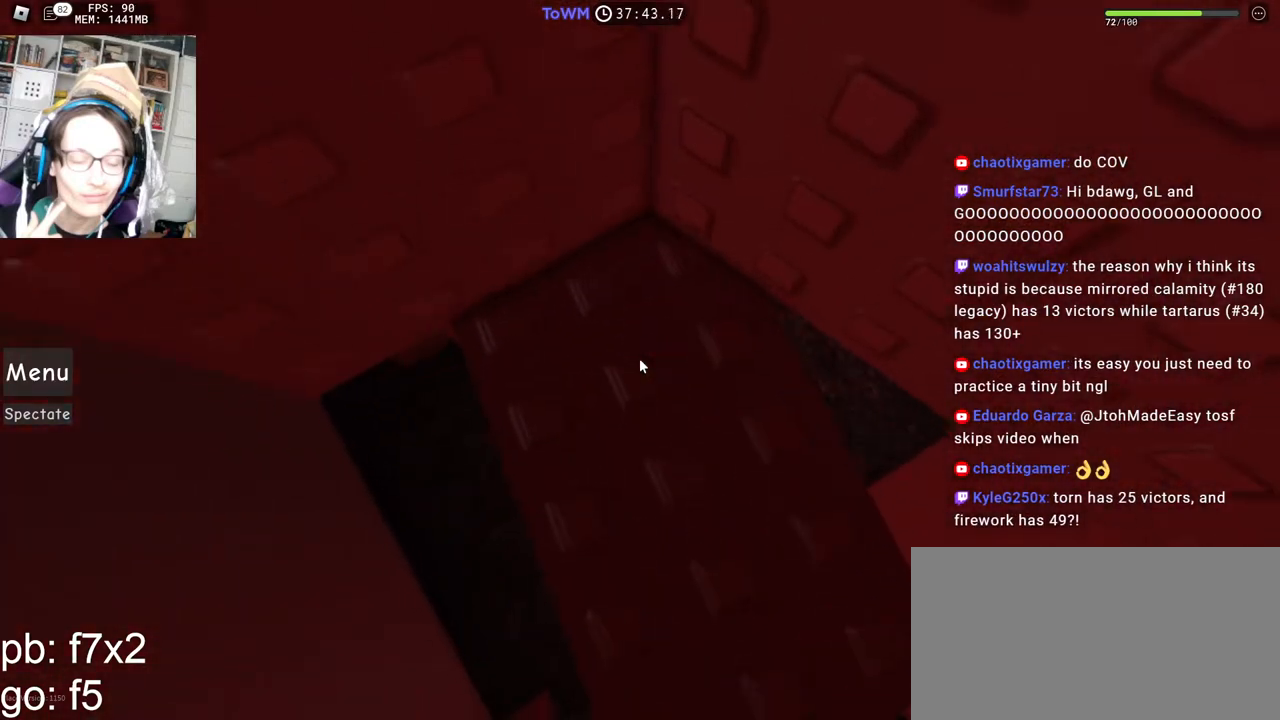
{"keys": [], "mouse": ["right"], "events": []}
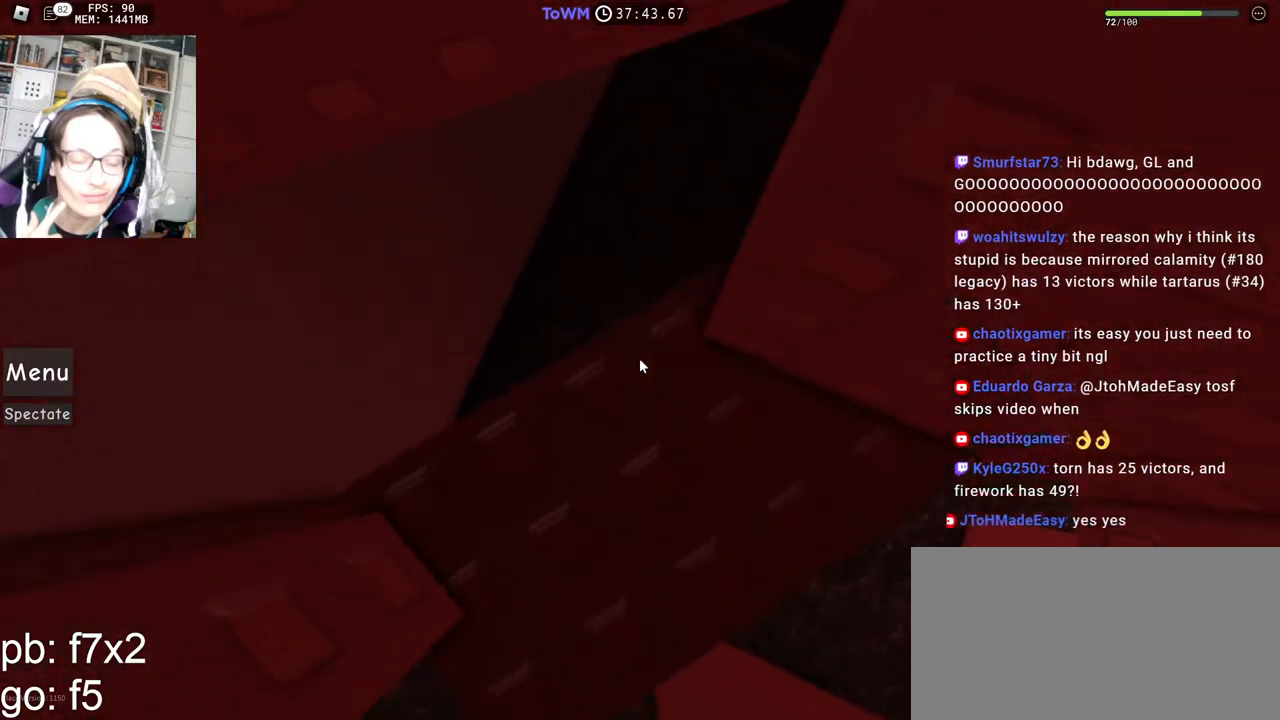
{"keys": ["a"], "mouse": ["right"], "events": [[150, "a", "down"], [384, "space", "down"], [434, "space", "up"]]}
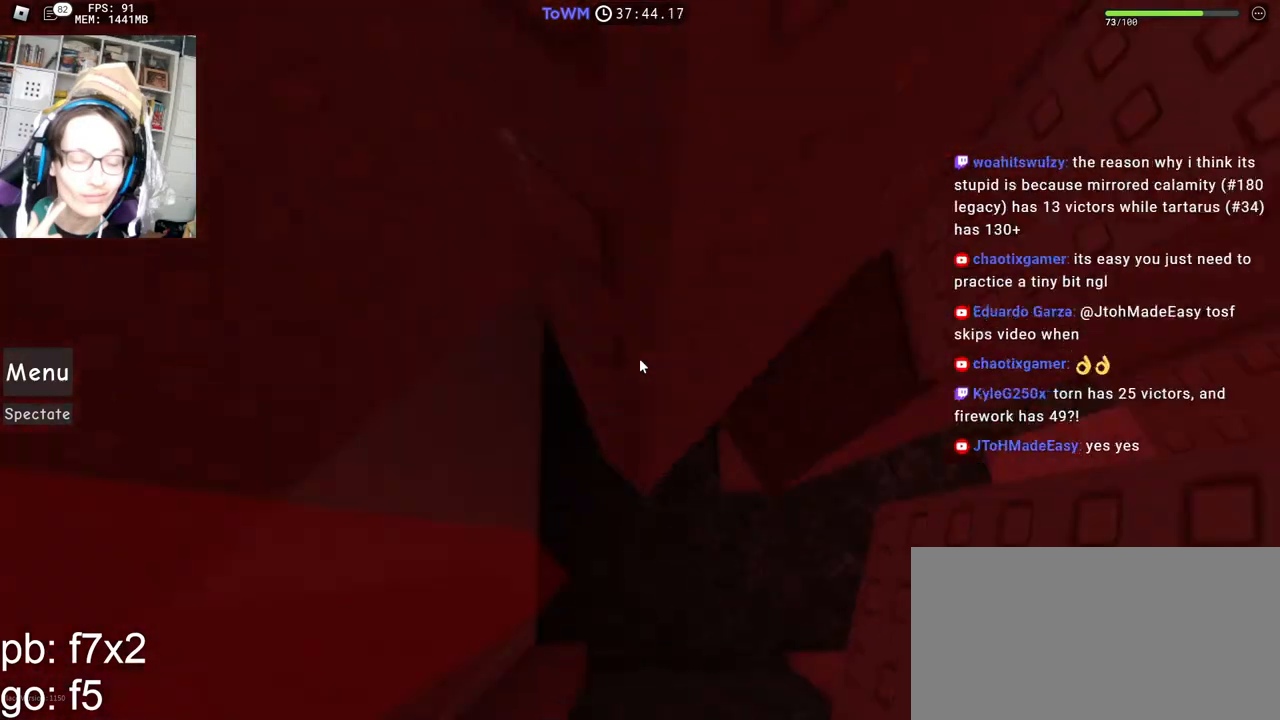
{"keys": ["a"], "mouse": ["right"], "events": []}
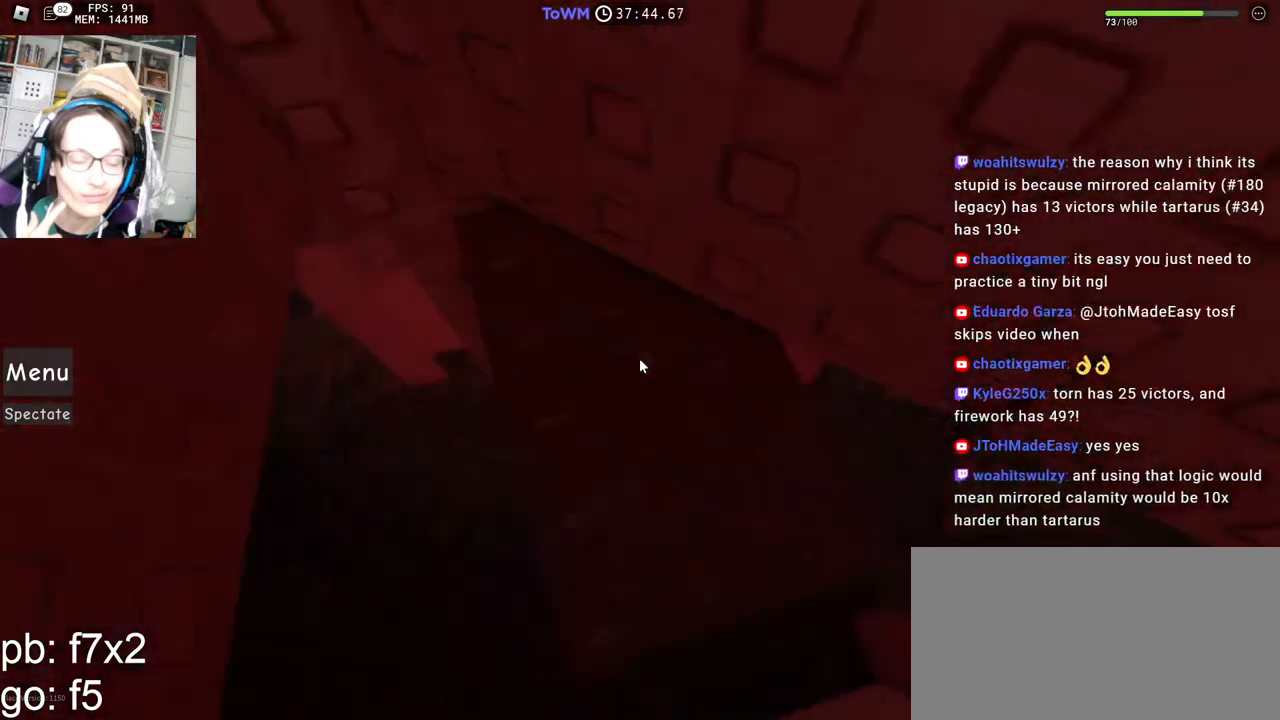
{"keys": ["a", "space"], "mouse": ["right"], "events": [[34, "a", "up"], [300, "a", "down"], [467, "space", "down"]]}
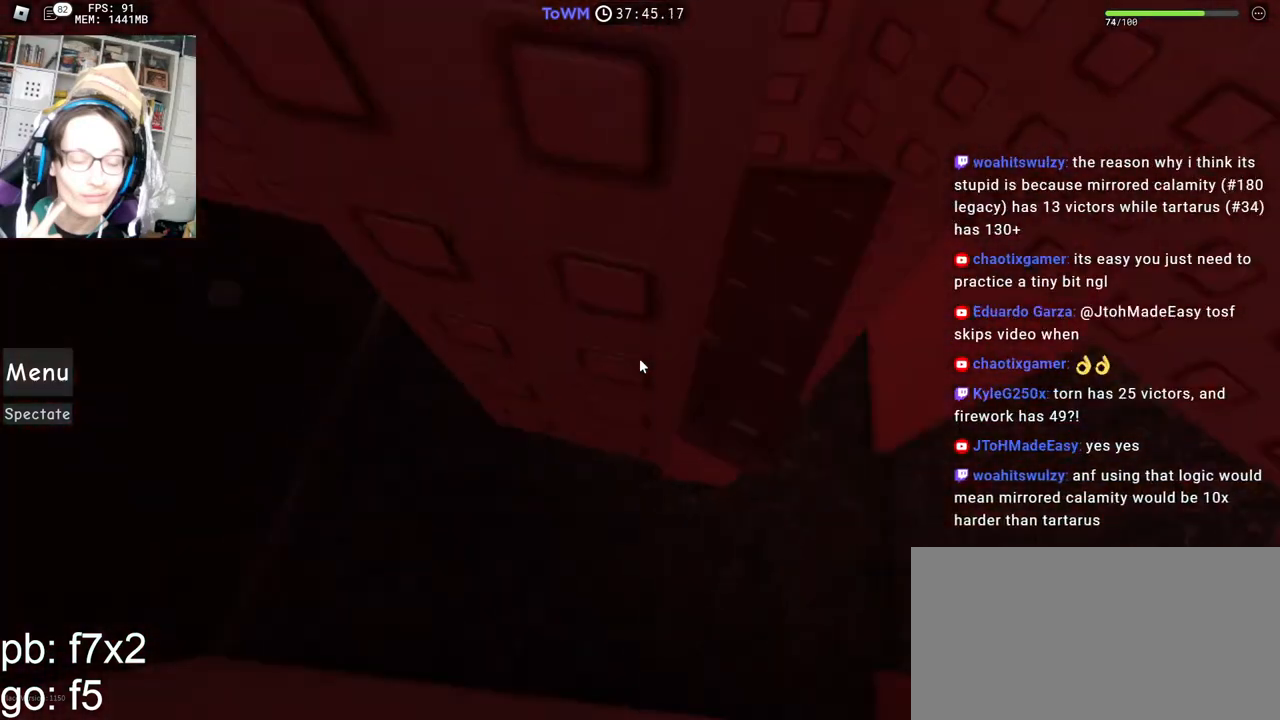
{"keys": ["a"], "mouse": ["right"], "events": [[34, "space", "up"]]}
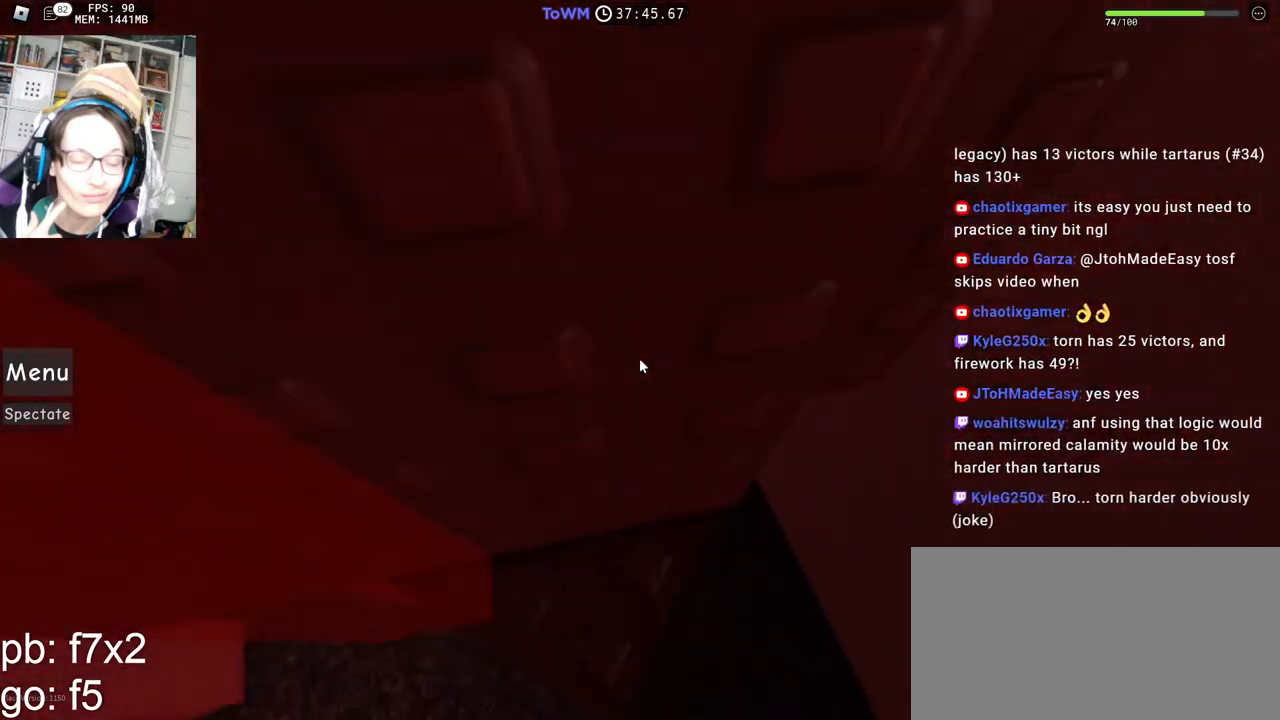
{"keys": [], "mouse": ["right"], "events": [[134, "a", "up"]]}
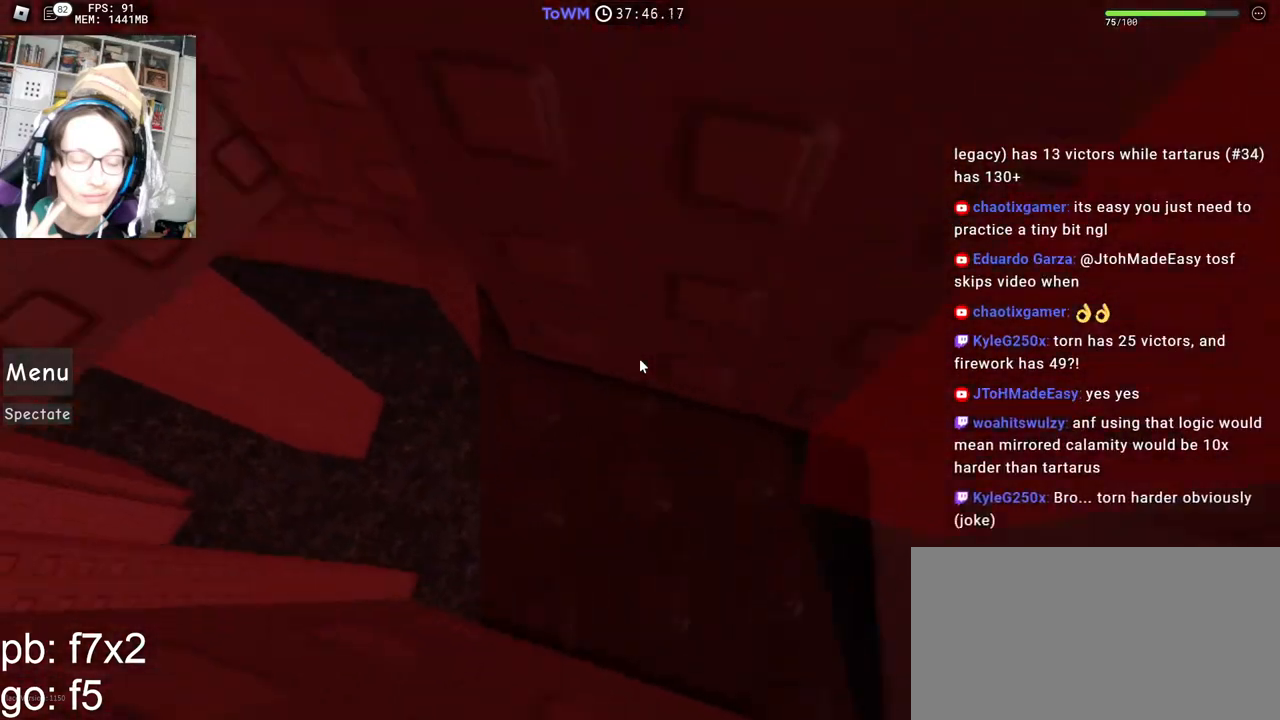
{"keys": [], "mouse": ["right"], "events": [[300, "a", "down"], [367, "a", "up"]]}
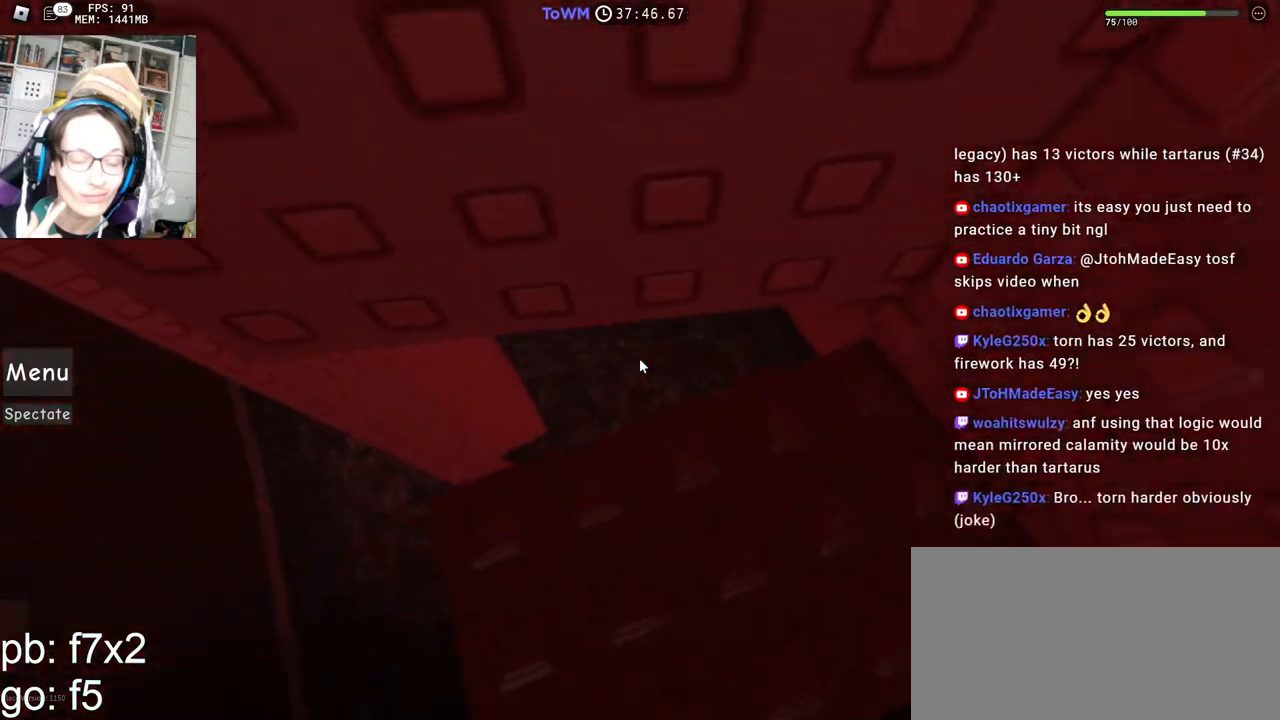
{"keys": ["a"], "mouse": ["right"], "events": [[34, "a", "down"], [200, "space", "down"], [267, "space", "up"]]}
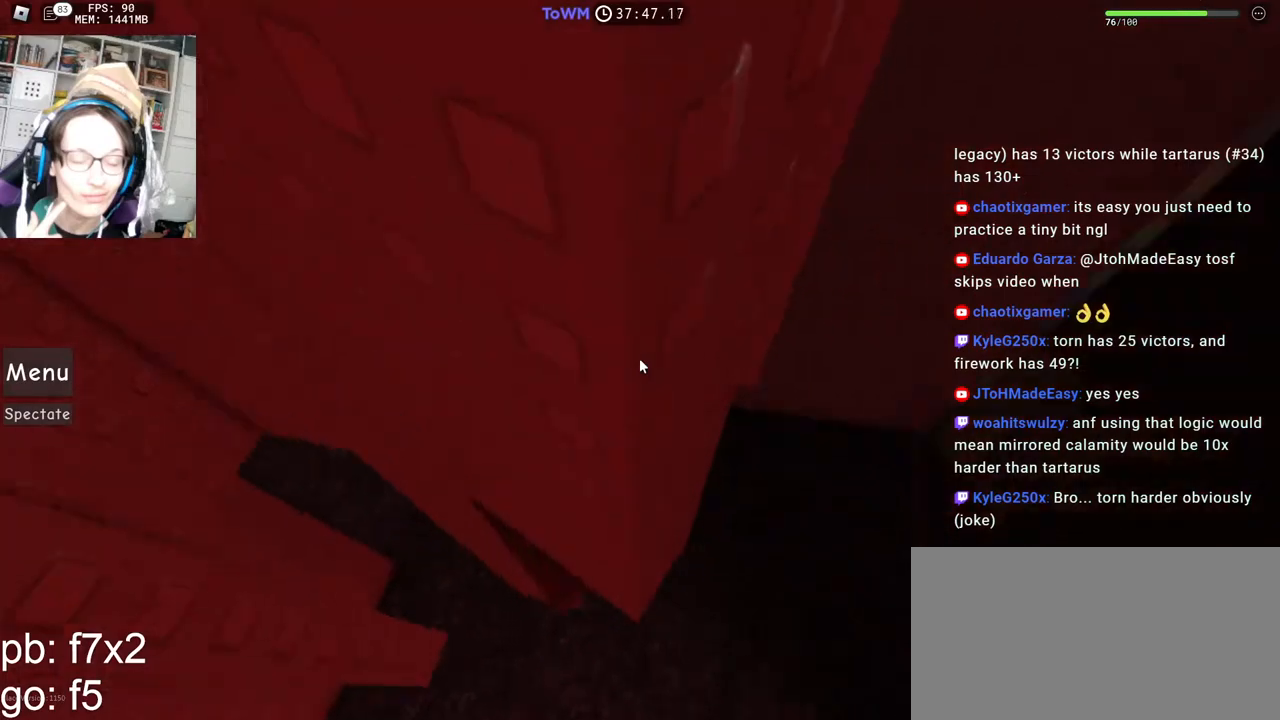
{"keys": [], "mouse": ["right"], "events": [[317, "a", "up"], [334, "shift", "down"], [417, "shift", "up"]]}
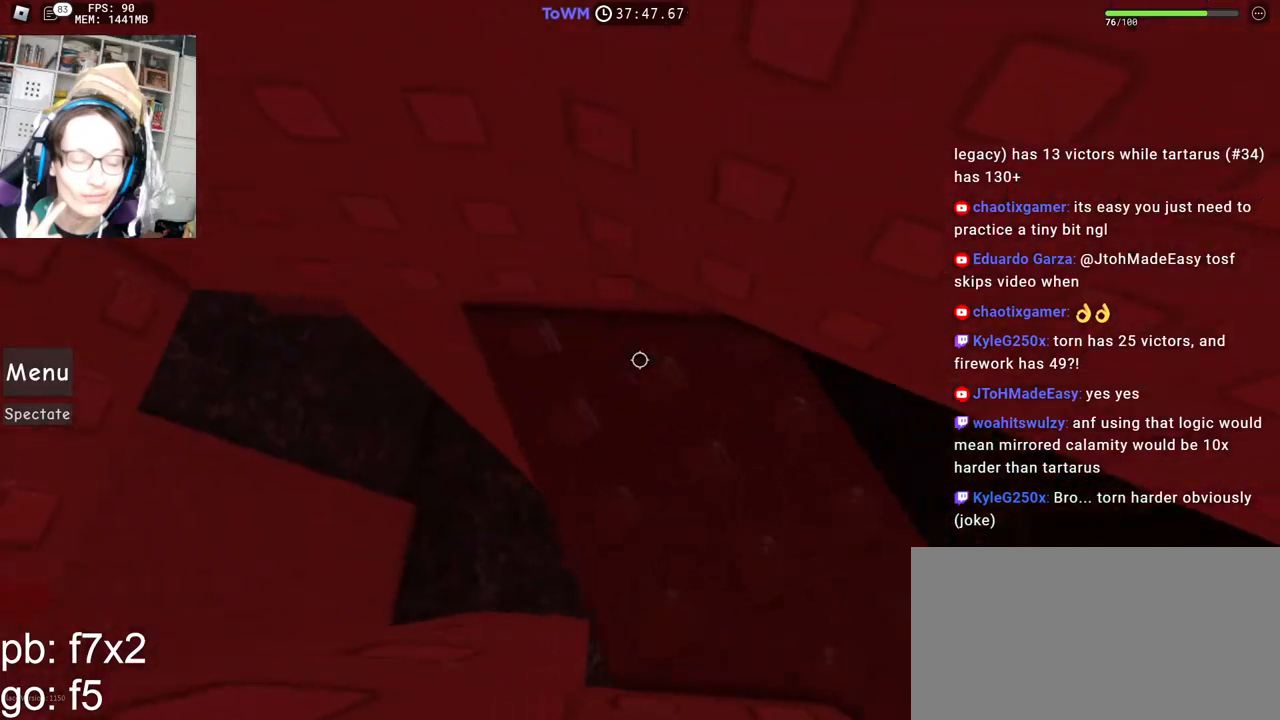
{"keys": [], "mouse": ["right"], "events": []}
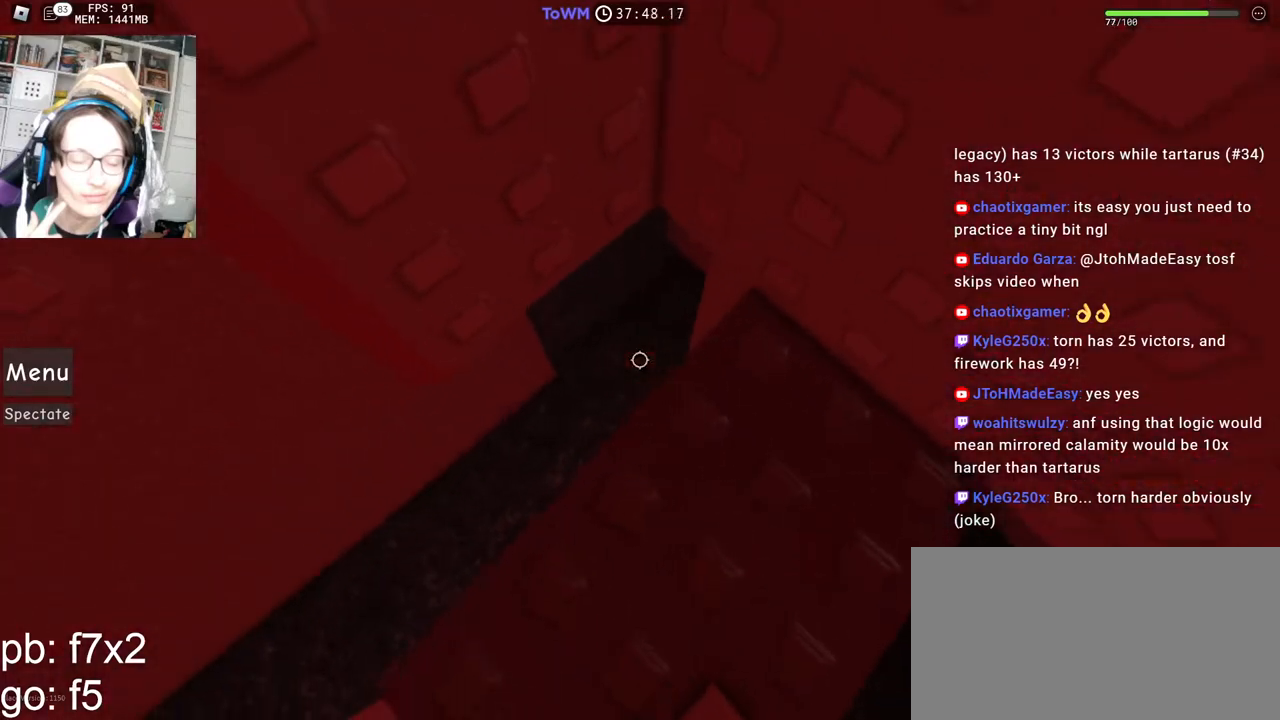
{"keys": [], "mouse": ["right"], "events": [[34, "a", "down"], [34, "s", "down"], [150, "s", "up"], [167, "a", "up"]]}
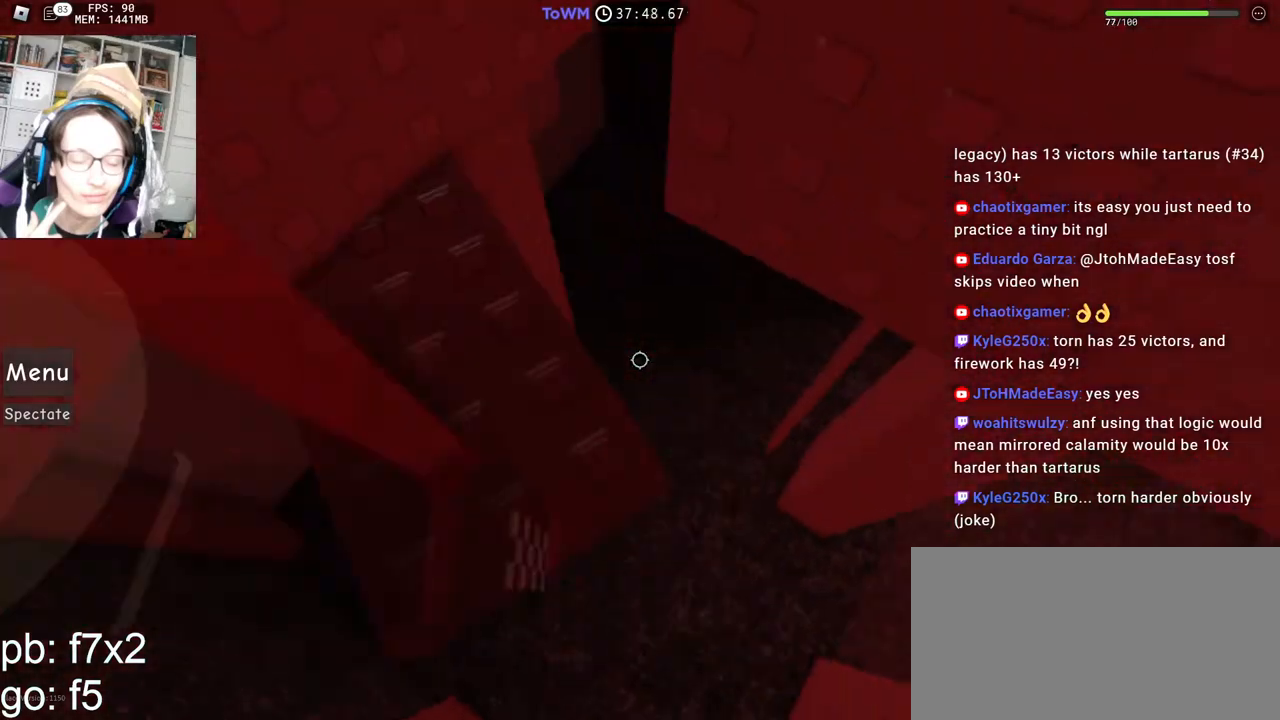
{"keys": [], "mouse": ["right"], "events": []}
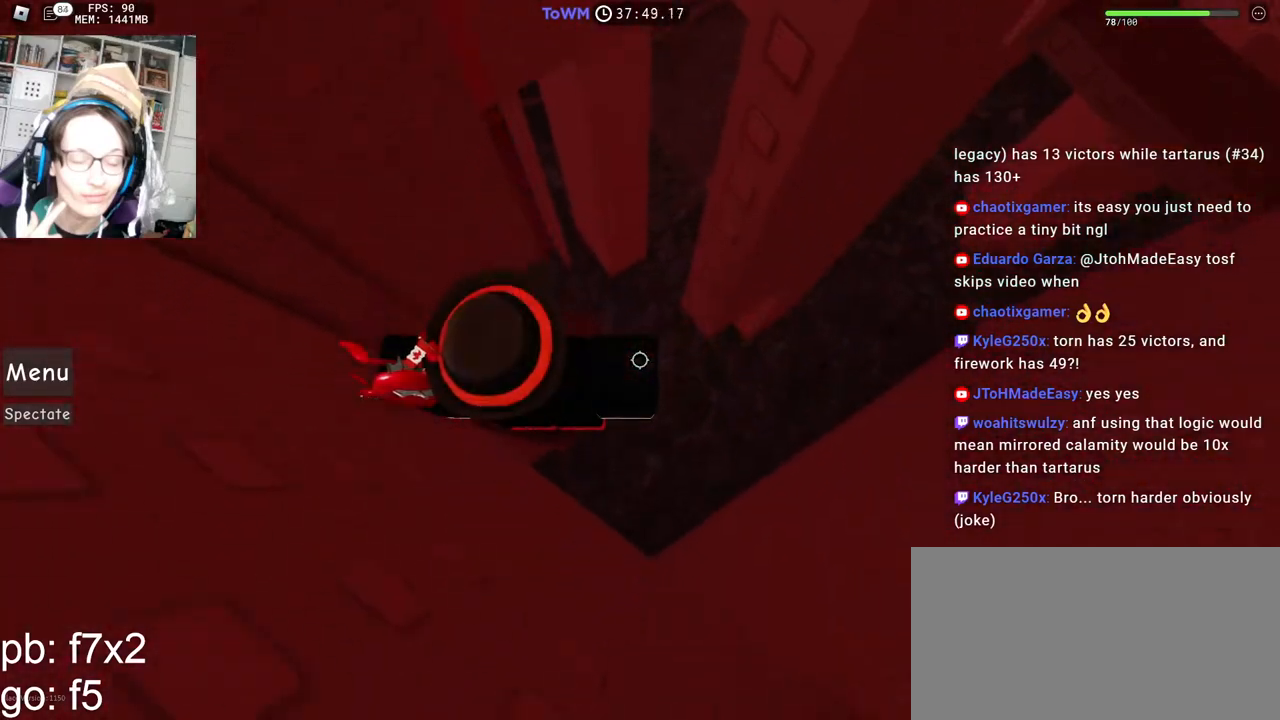
{"keys": ["d"], "mouse": ["right"], "events": [[17, "d", "down"], [167, "space", "down"], [250, "space", "up"]]}
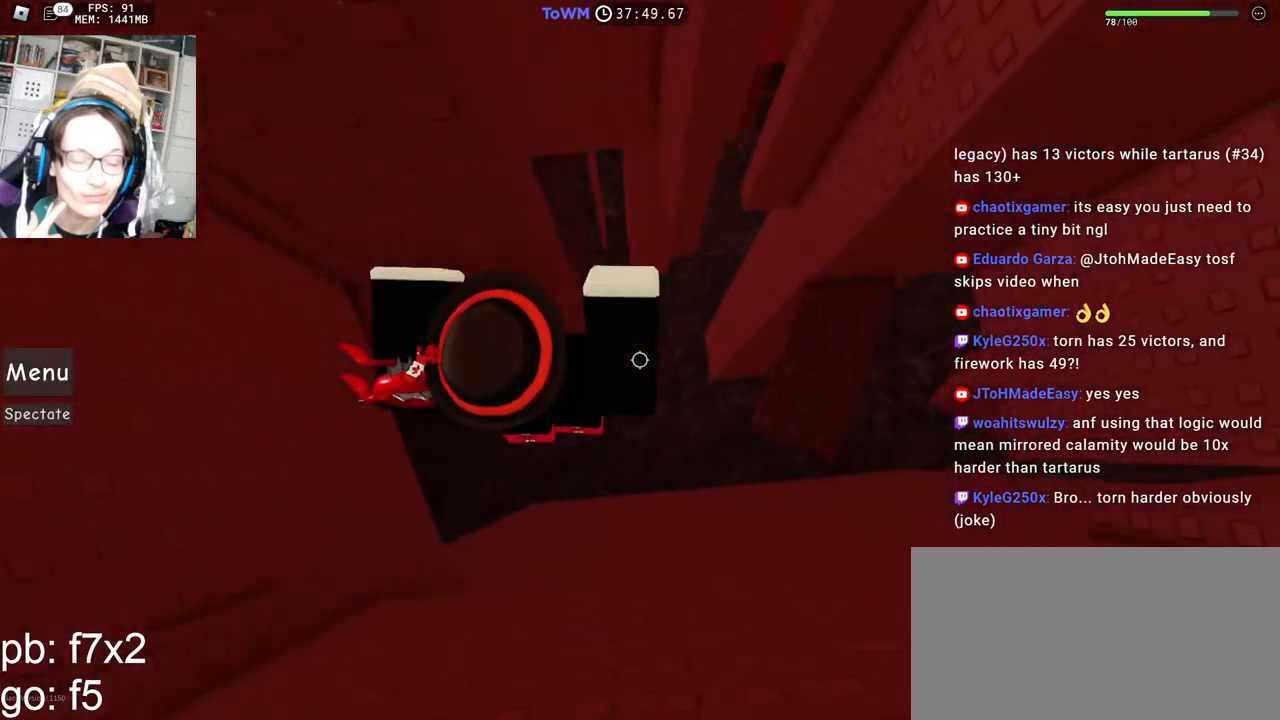
{"keys": ["shift"], "mouse": ["right"], "events": [[217, "w", "down"], [400, "d", "up"], [467, "shift", "down"], [467, "w", "up"]]}